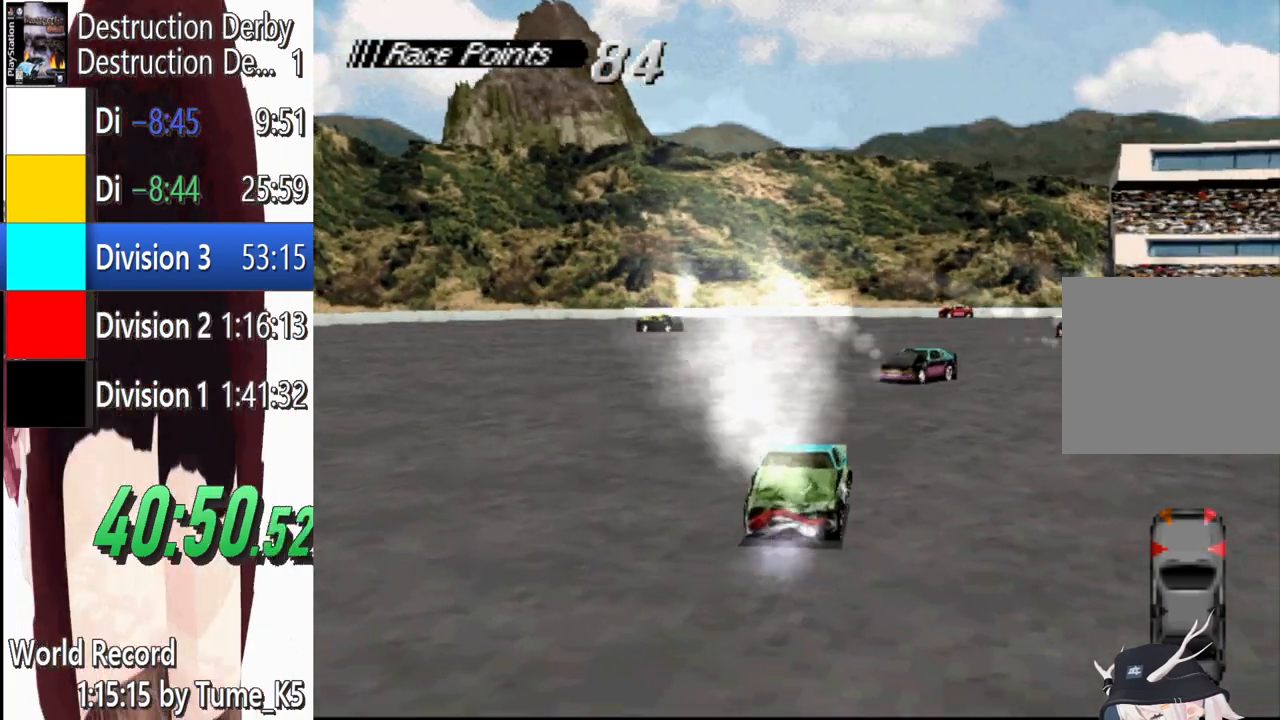
Gameplay with a controller (PlayStation layout); each line is a JSON object with the inputs held at the frame after it. "events" lists button and stick changes between this image and that frame as [ms after this image, input, new state], when the widget could be followed in between. Not read: left_stick right_stick.
{"buttons": ["SQUARE", "L1"], "events": [[340, "DPAD_LEFT", "up"]]}
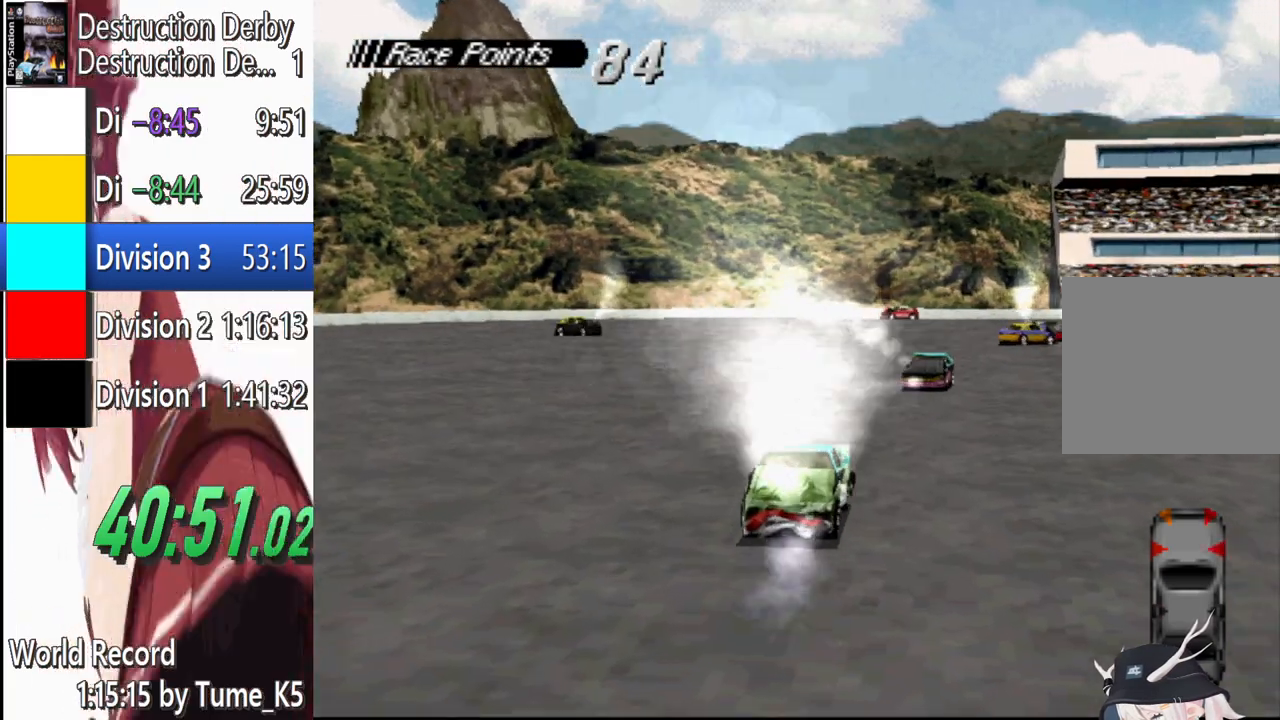
{"buttons": ["SQUARE", "L1"], "events": []}
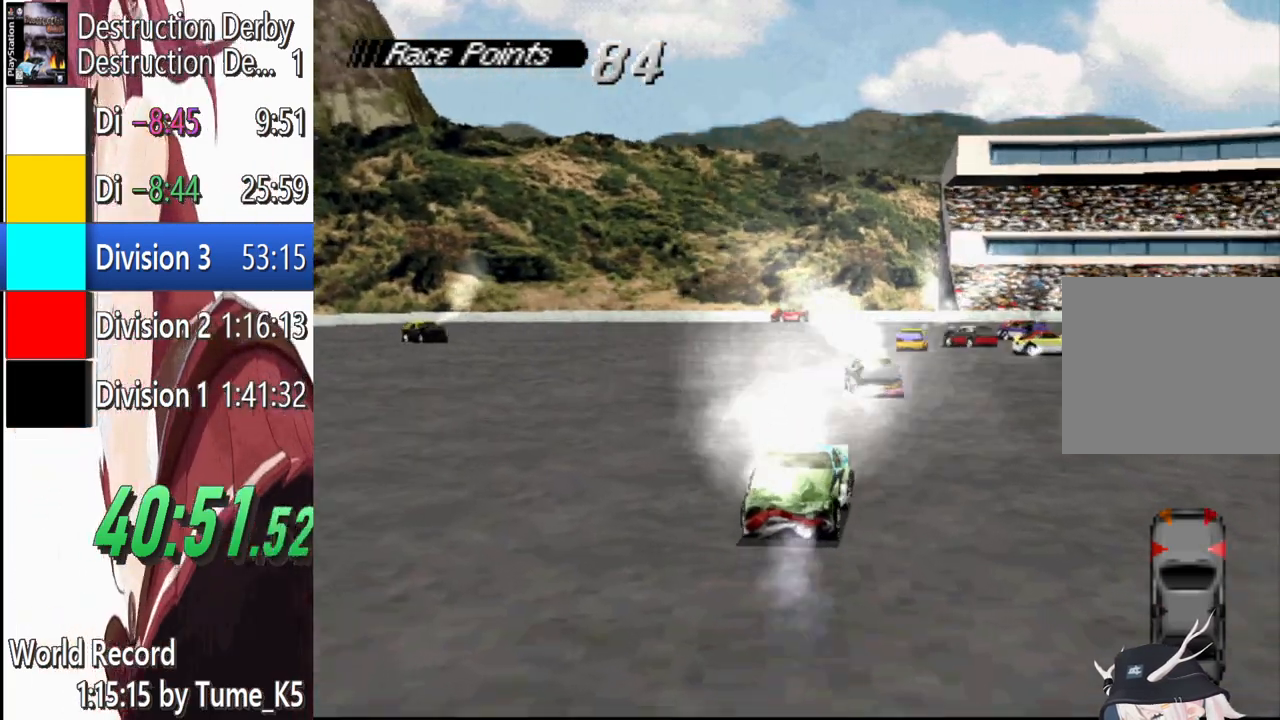
{"buttons": ["SQUARE", "L1", "DPAD_RIGHT"], "events": [[480, "DPAD_RIGHT", "down"]]}
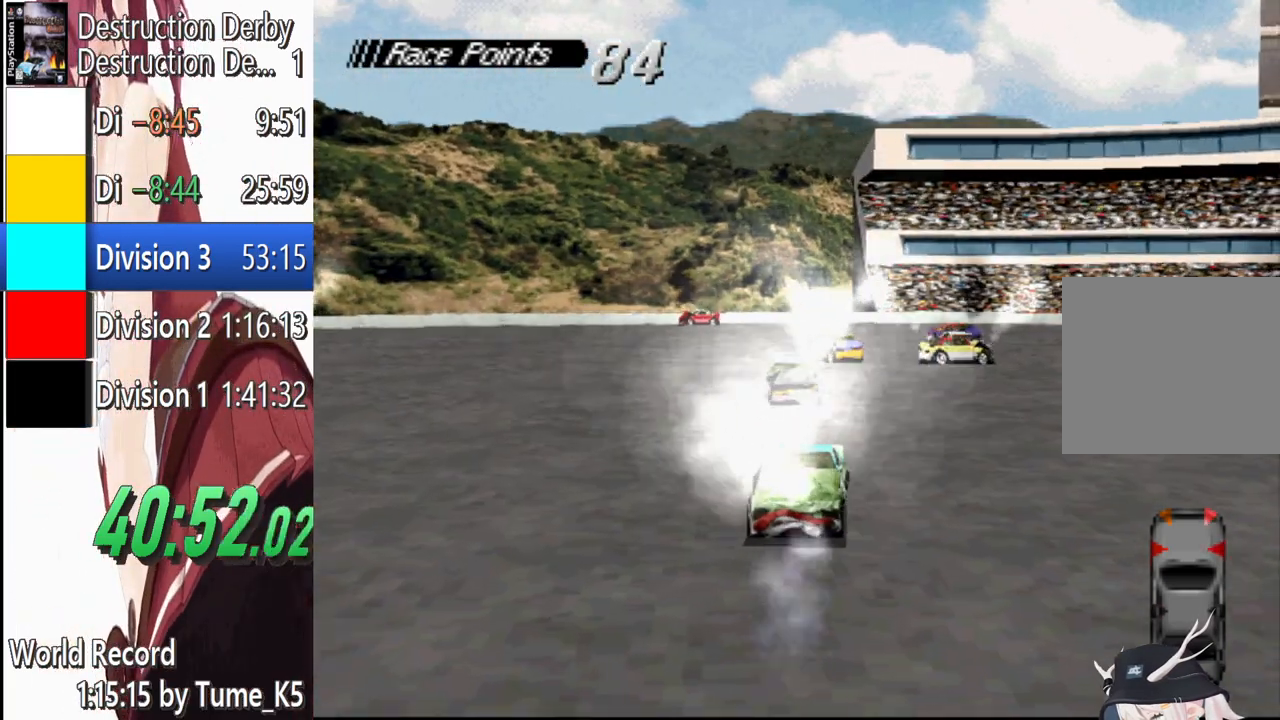
{"buttons": ["SQUARE", "L1"], "events": [[320, "DPAD_RIGHT", "up"]]}
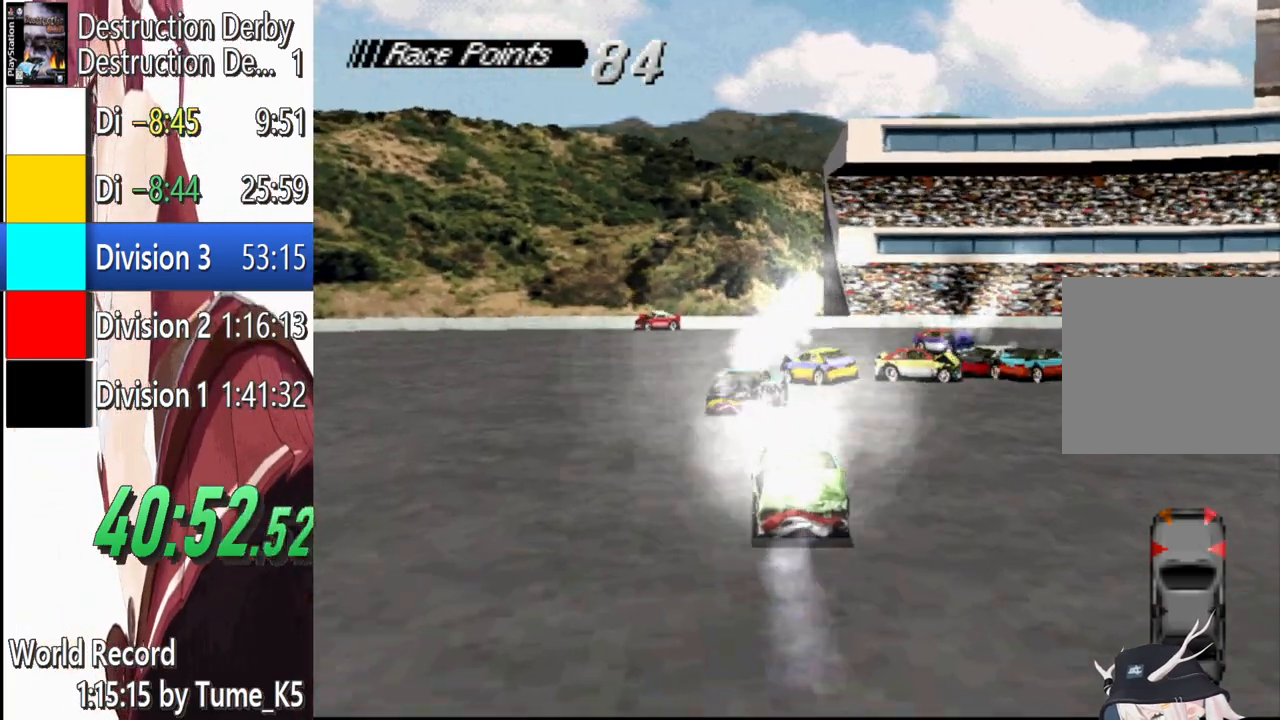
{"buttons": ["SQUARE", "L1"], "events": []}
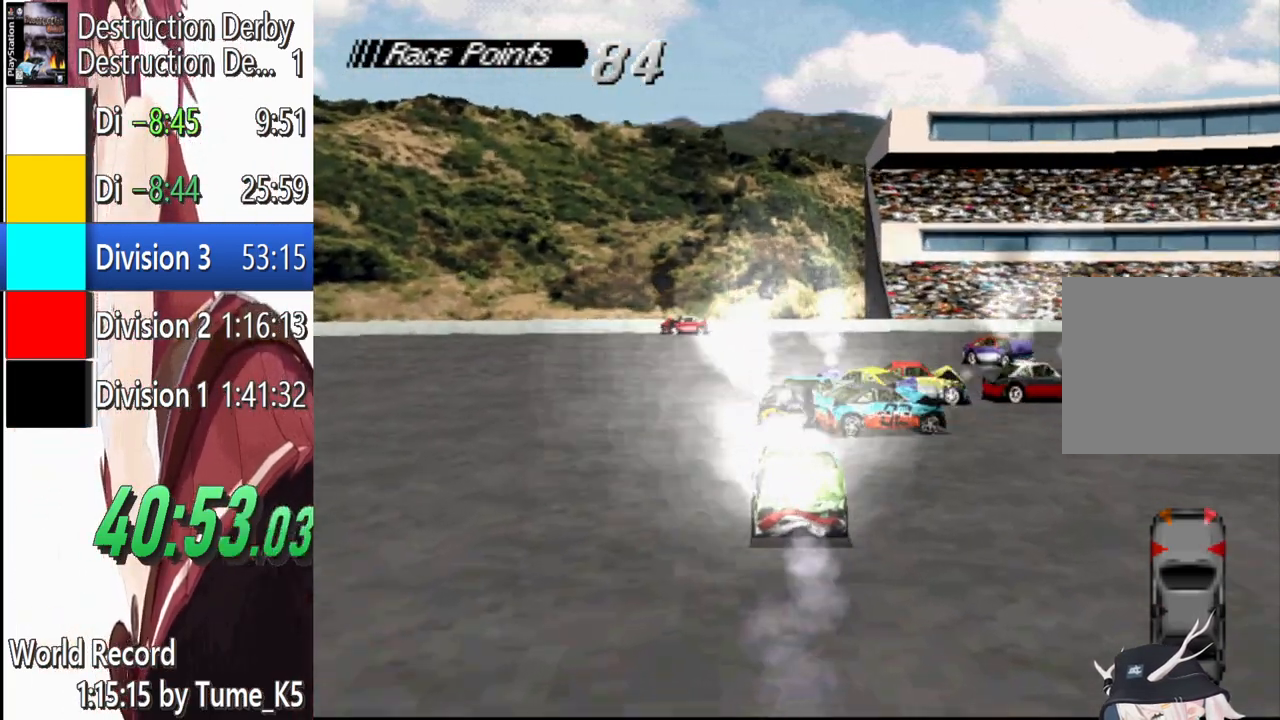
{"buttons": ["SQUARE", "L1"], "events": []}
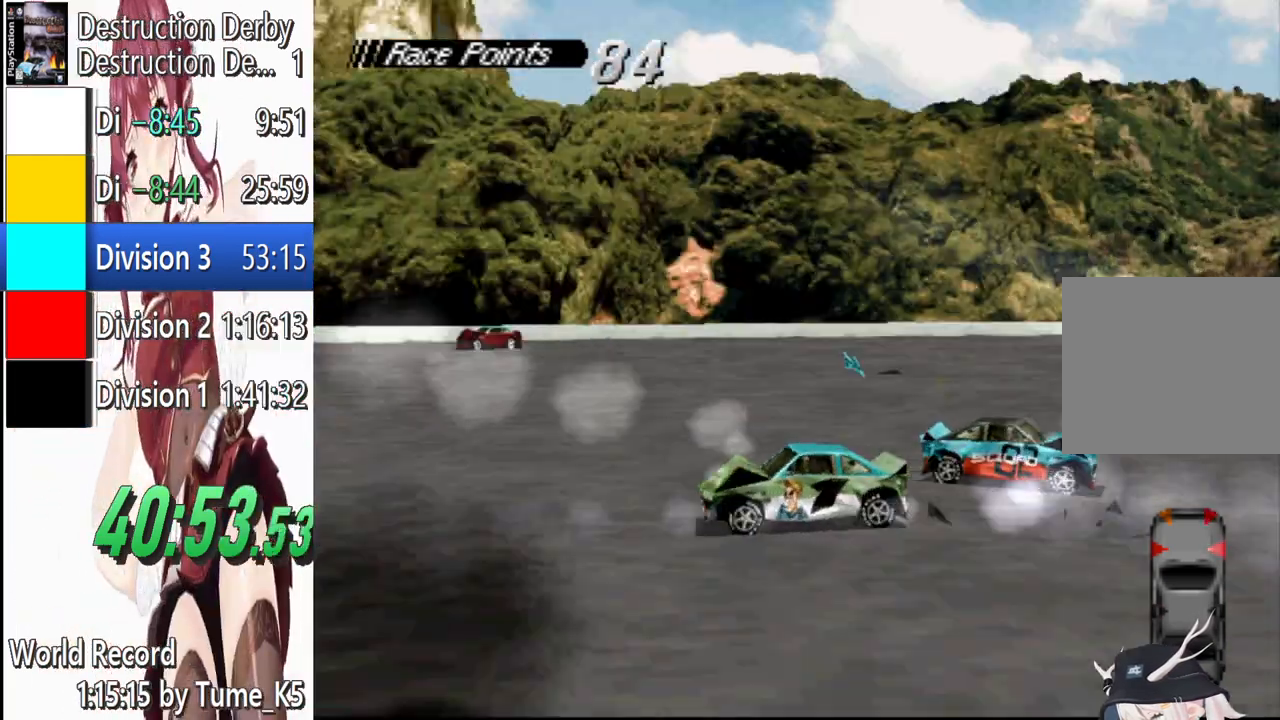
{"buttons": ["SQUARE", "L1"], "events": []}
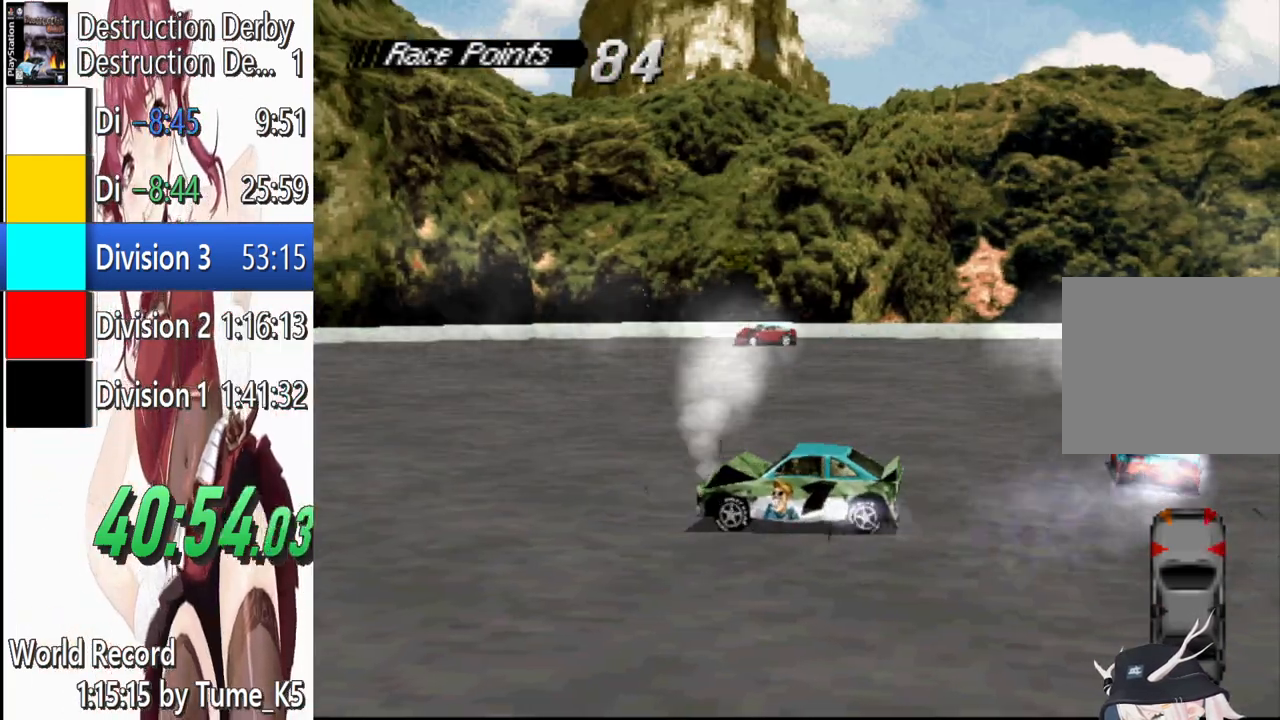
{"buttons": ["SQUARE", "L1"], "events": []}
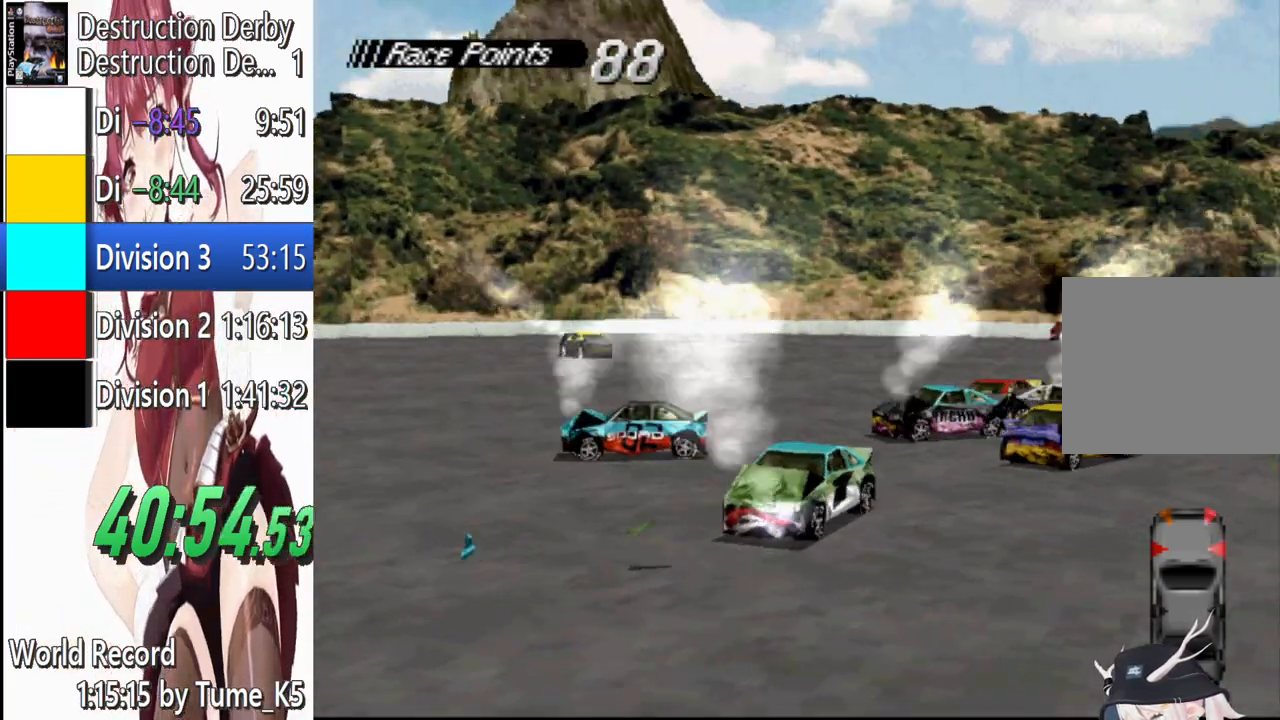
{"buttons": ["SQUARE", "L1"], "events": []}
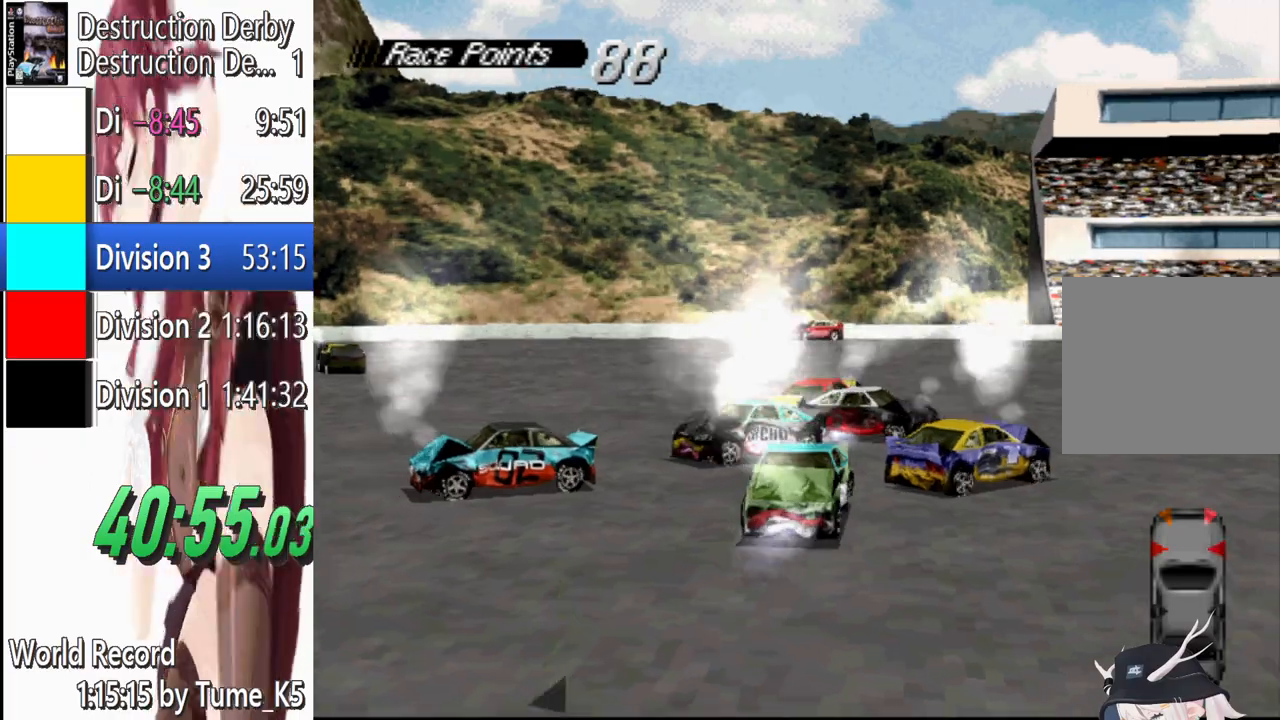
{"buttons": ["SQUARE", "L1"], "events": []}
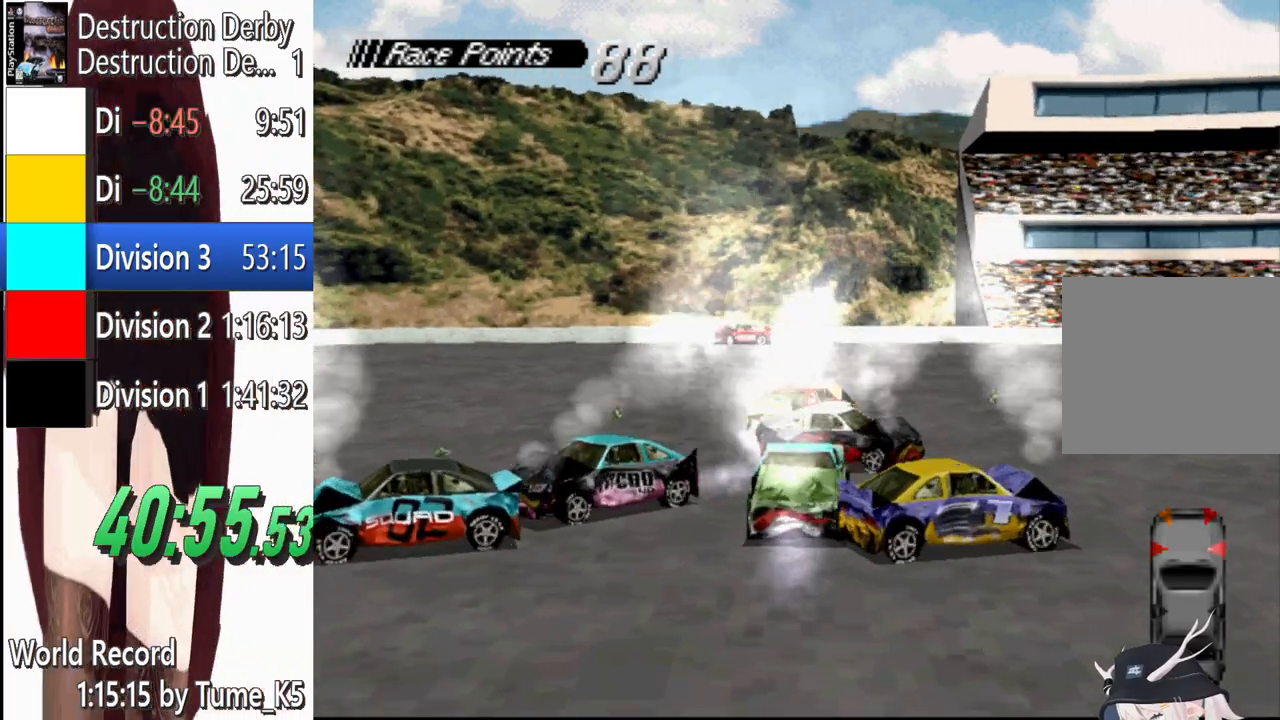
{"buttons": ["SQUARE", "L1", "DPAD_LEFT"], "events": [[380, "DPAD_LEFT", "down"]]}
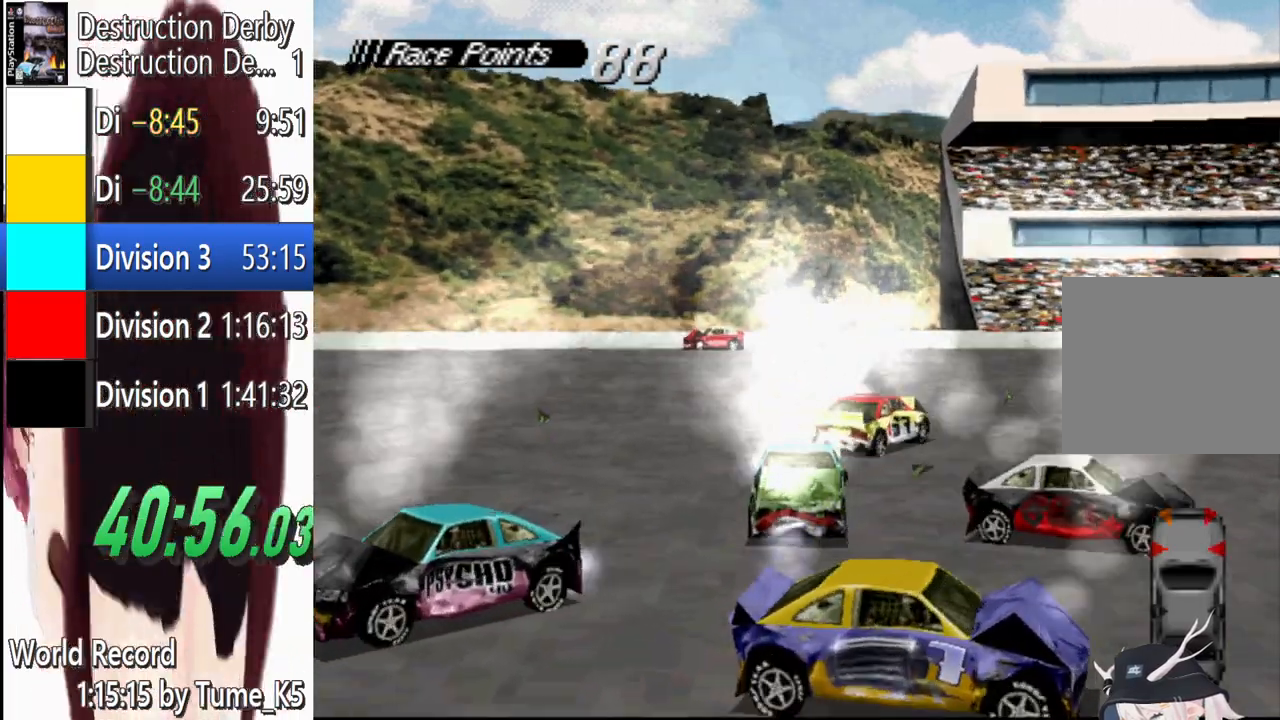
{"buttons": ["SQUARE", "L1", "DPAD_LEFT"], "events": []}
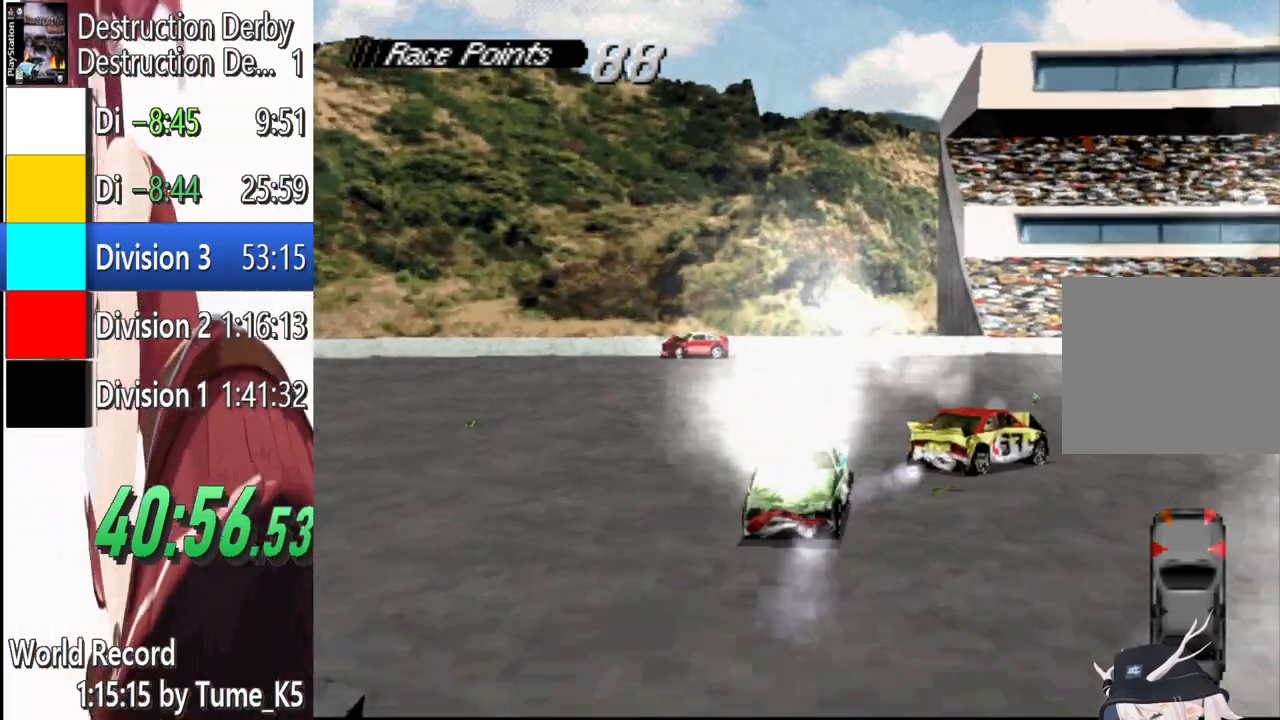
{"buttons": ["SQUARE", "L1"], "events": [[240, "DPAD_LEFT", "up"]]}
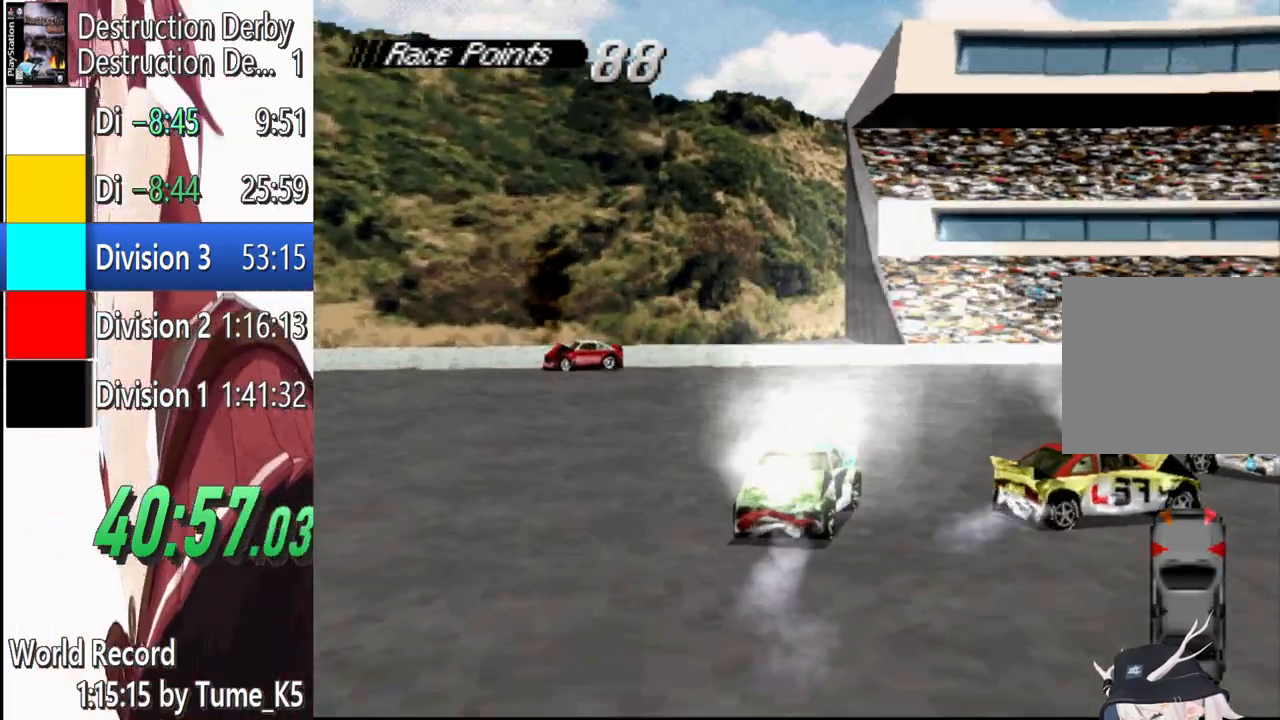
{"buttons": ["SQUARE", "L1", "DPAD_RIGHT"], "events": [[160, "DPAD_RIGHT", "down"]]}
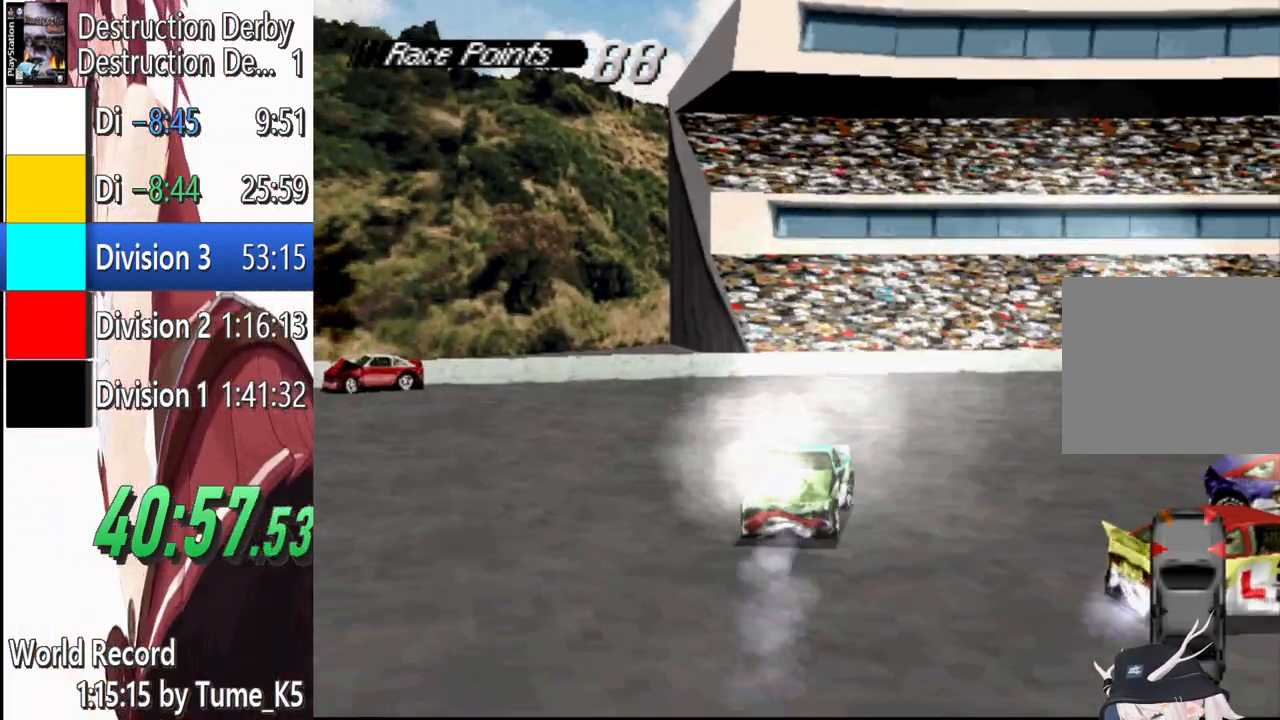
{"buttons": ["SQUARE", "L1"], "events": [[140, "DPAD_RIGHT", "up"]]}
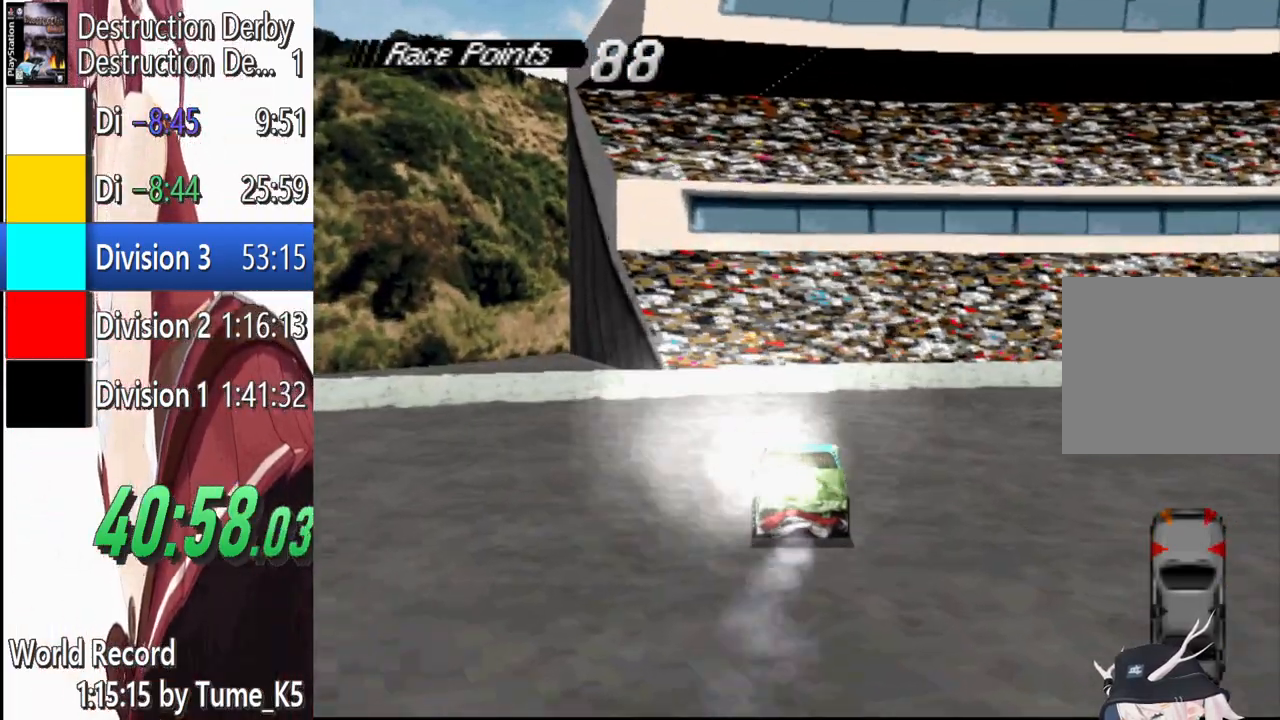
{"buttons": ["SQUARE", "L1"], "events": [[20, "DPAD_RIGHT", "down"], [140, "DPAD_RIGHT", "up"]]}
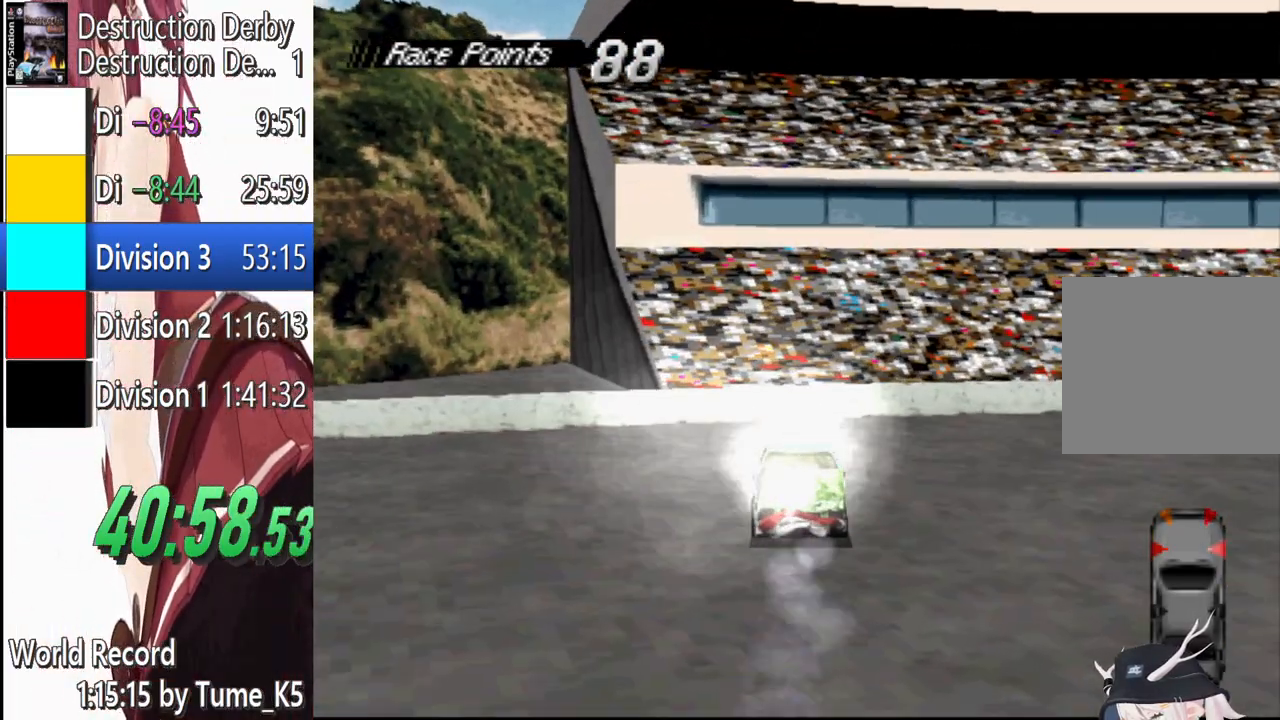
{"buttons": ["CROSS", "L1"], "events": [[60, "DPAD_RIGHT", "down"], [420, "CROSS", "down"], [460, "SQUARE", "up"], [500, "DPAD_RIGHT", "up"]]}
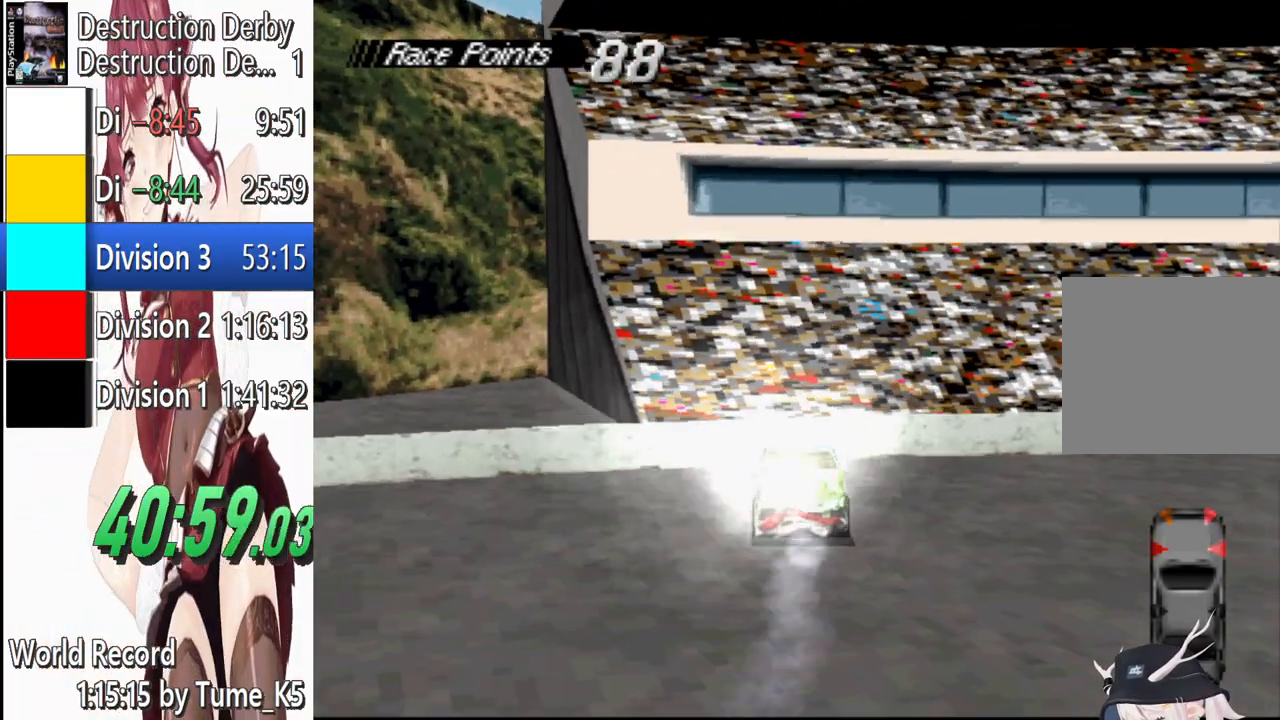
{"buttons": ["CROSS", "L1"], "events": []}
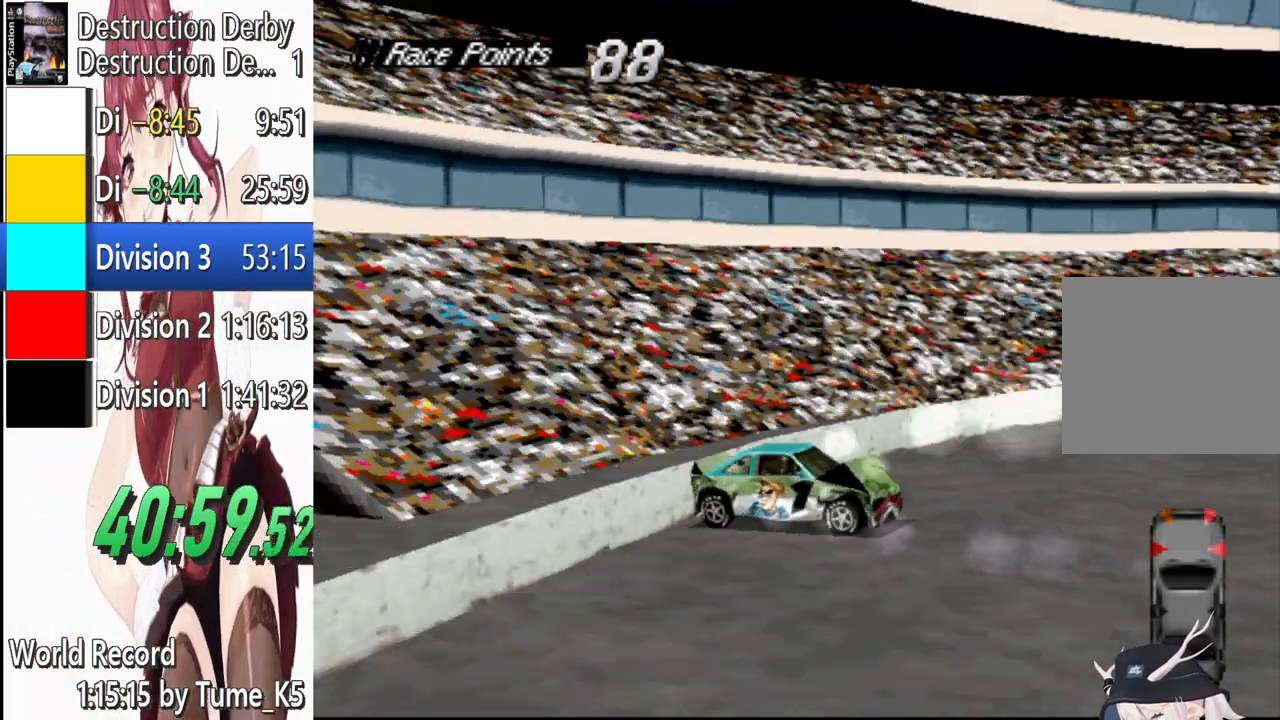
{"buttons": ["CROSS"], "events": [[220, "L1", "up"]]}
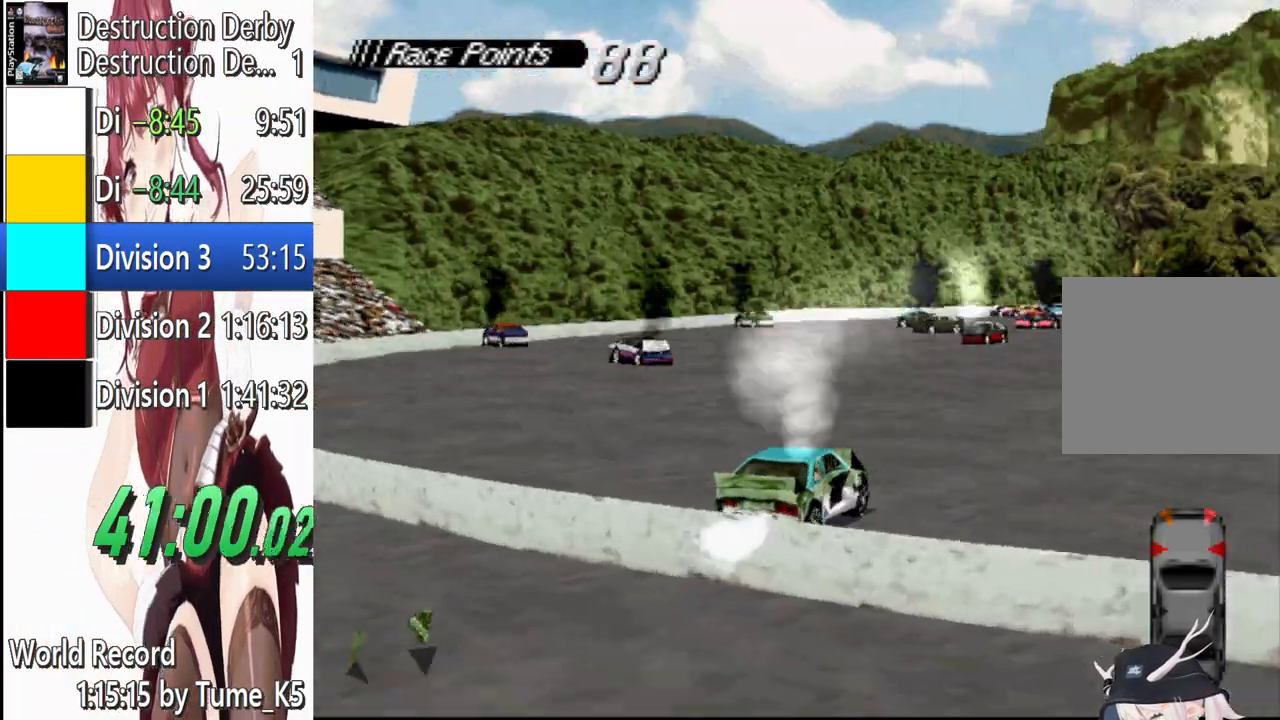
{"buttons": ["CROSS", "L1", "DPAD_LEFT"], "events": [[300, "DPAD_LEFT", "down"], [420, "L1", "down"]]}
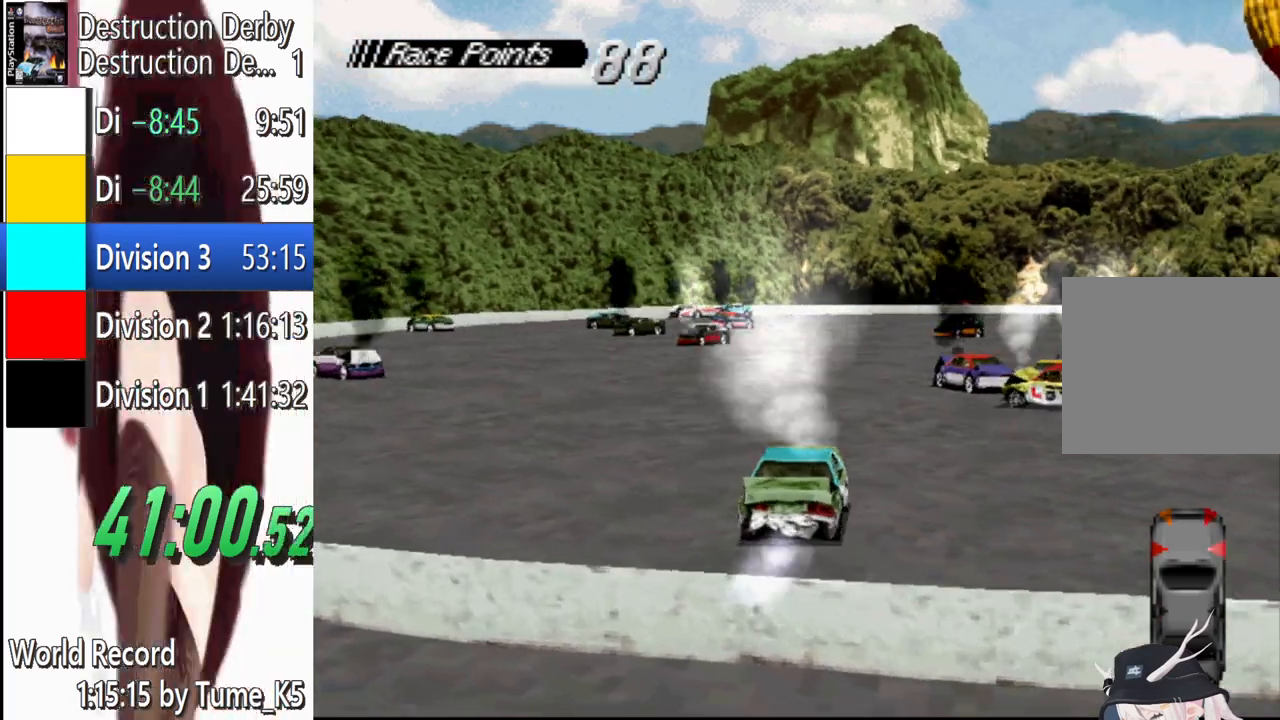
{"buttons": ["CROSS", "L1"], "events": [[120, "DPAD_LEFT", "up"]]}
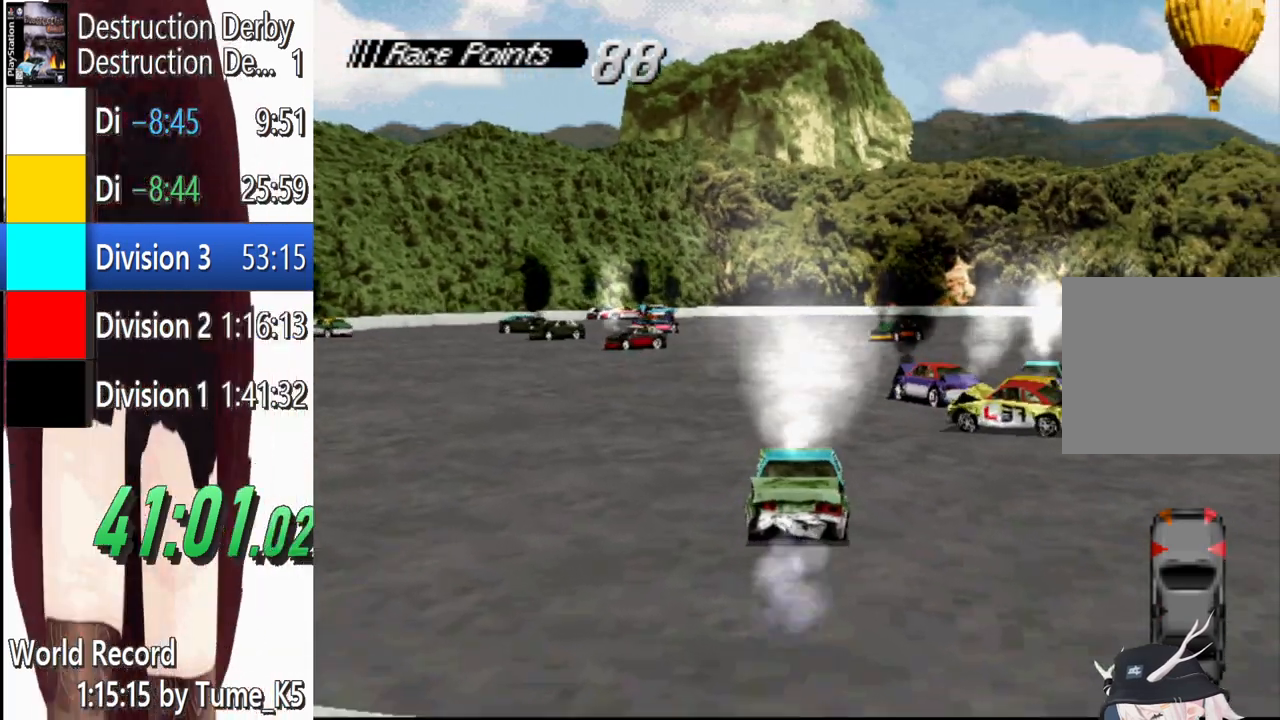
{"buttons": ["CROSS", "L1"], "events": [[120, "DPAD_LEFT", "down"], [400, "DPAD_LEFT", "up"]]}
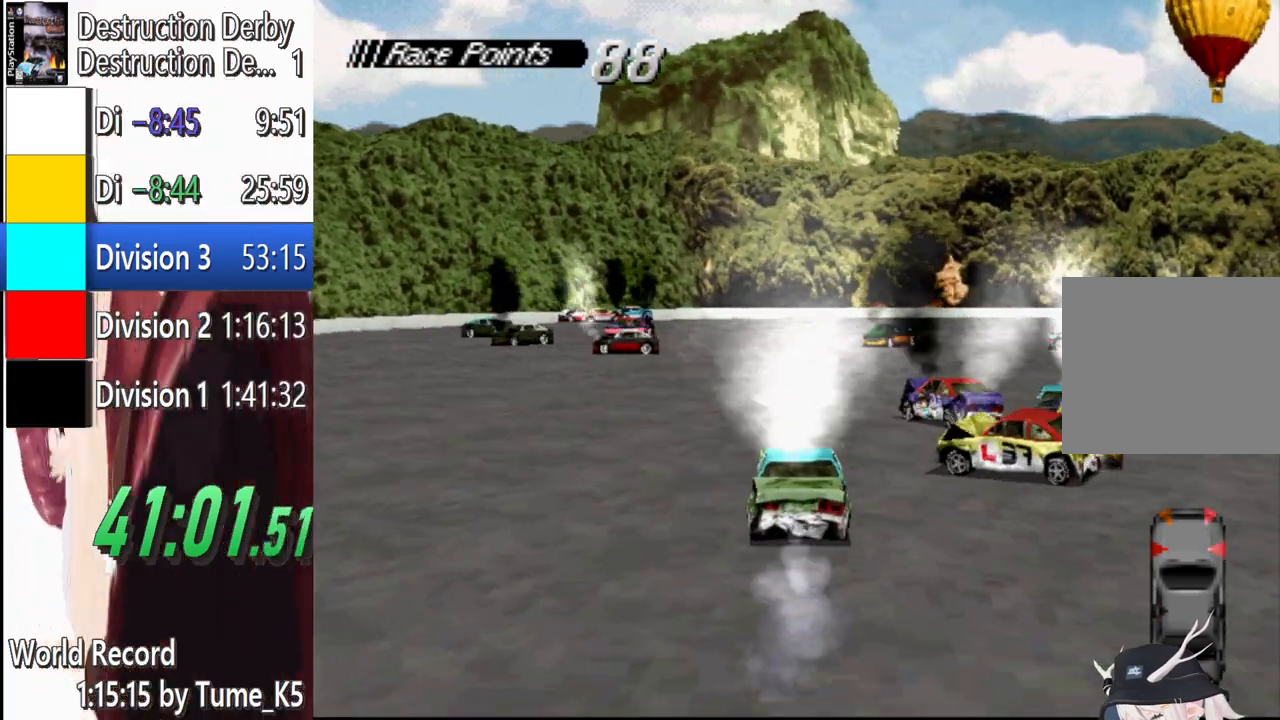
{"buttons": ["CROSS", "L1", "DPAD_RIGHT"], "events": [[480, "DPAD_RIGHT", "down"]]}
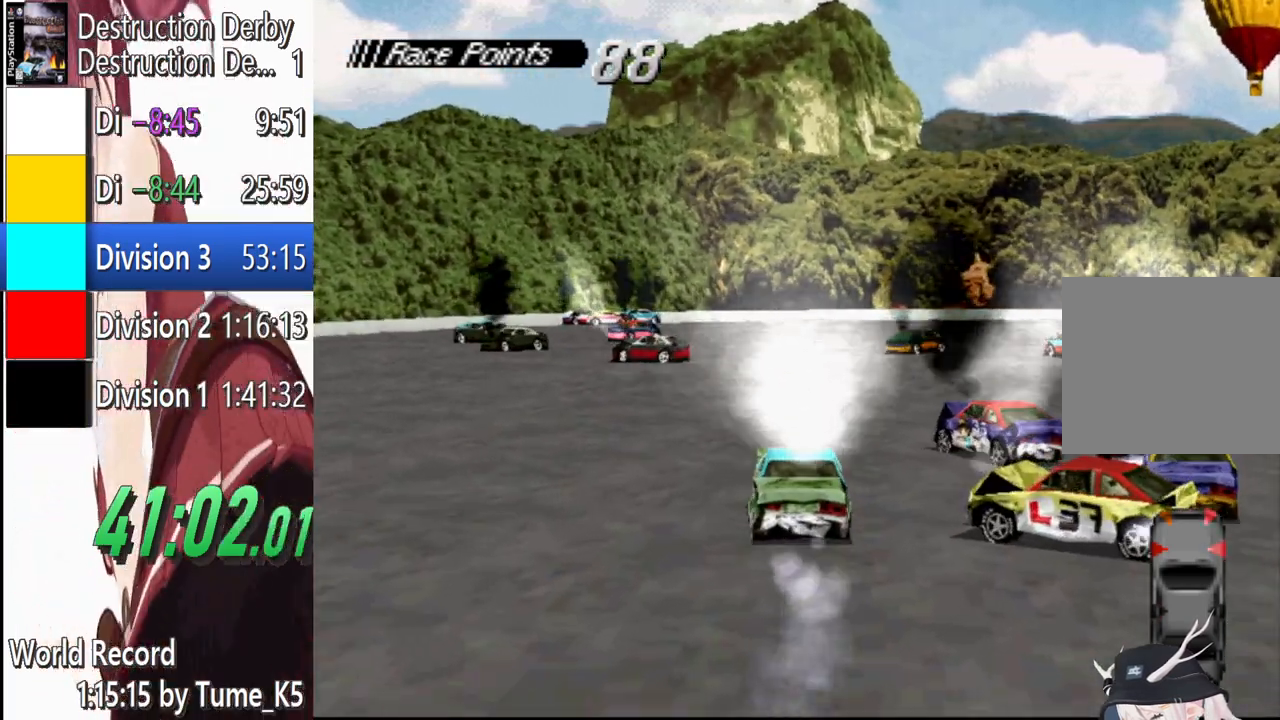
{"buttons": ["CROSS", "L1", "DPAD_RIGHT"], "events": []}
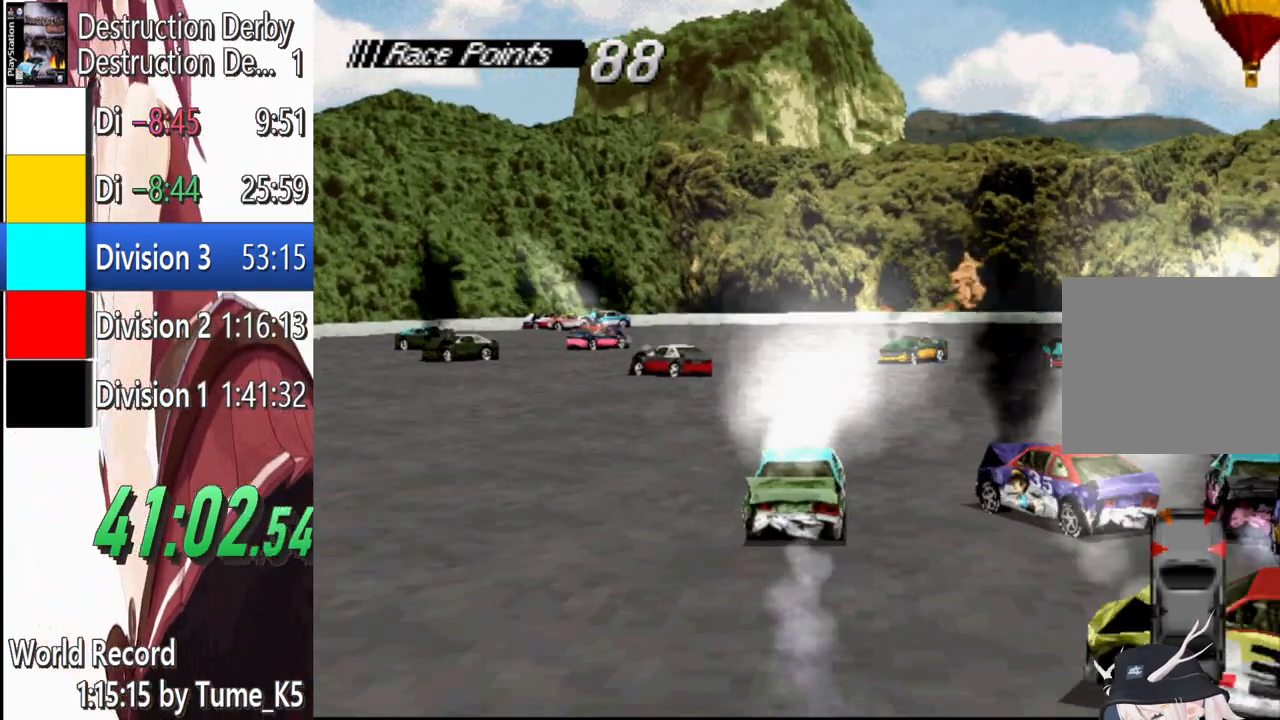
{"buttons": ["CROSS", "L1", "DPAD_RIGHT"], "events": [[160, "DPAD_RIGHT", "up"], [340, "DPAD_RIGHT", "down"]]}
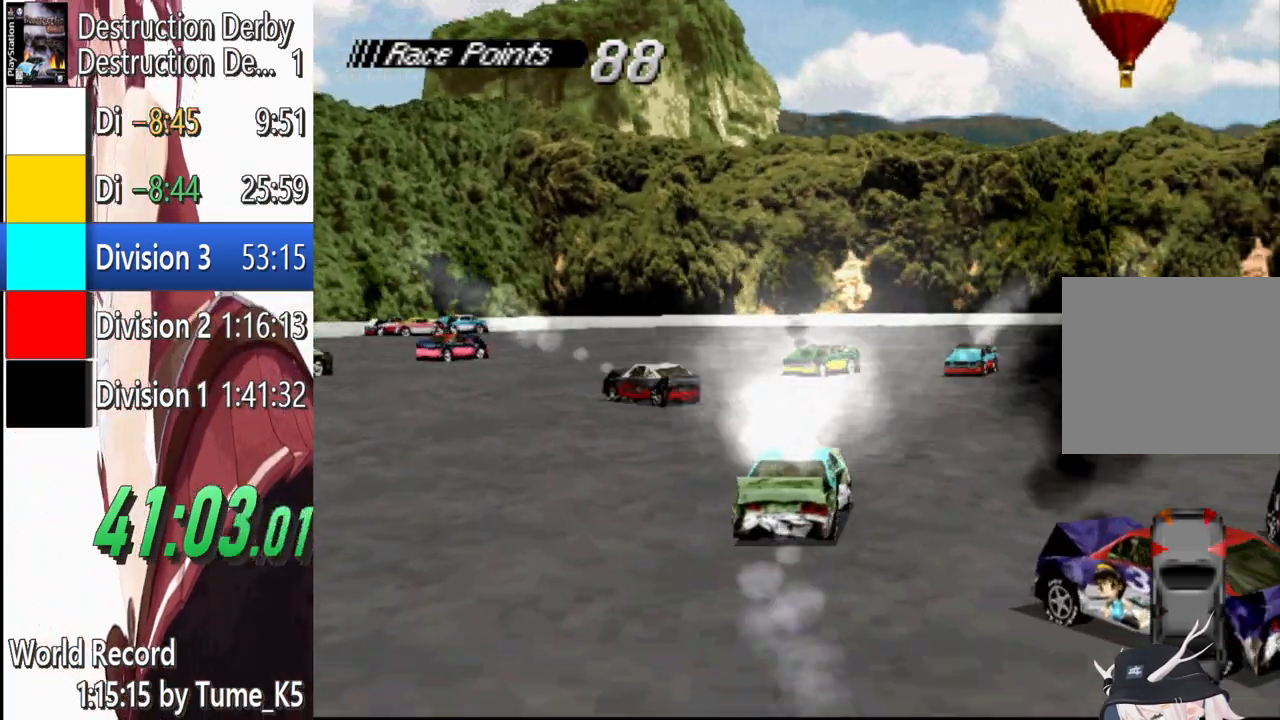
{"buttons": ["CROSS", "L1", "DPAD_RIGHT"], "events": []}
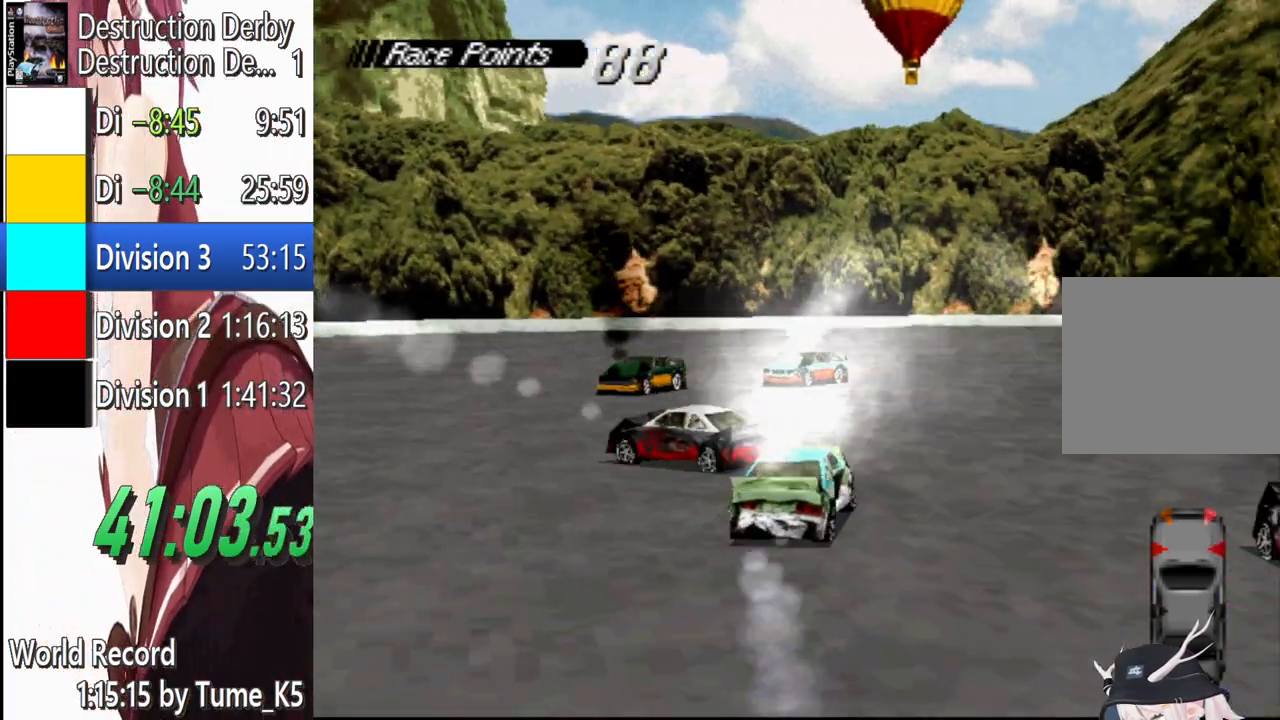
{"buttons": ["CROSS", "L1"], "events": [[200, "DPAD_RIGHT", "up"]]}
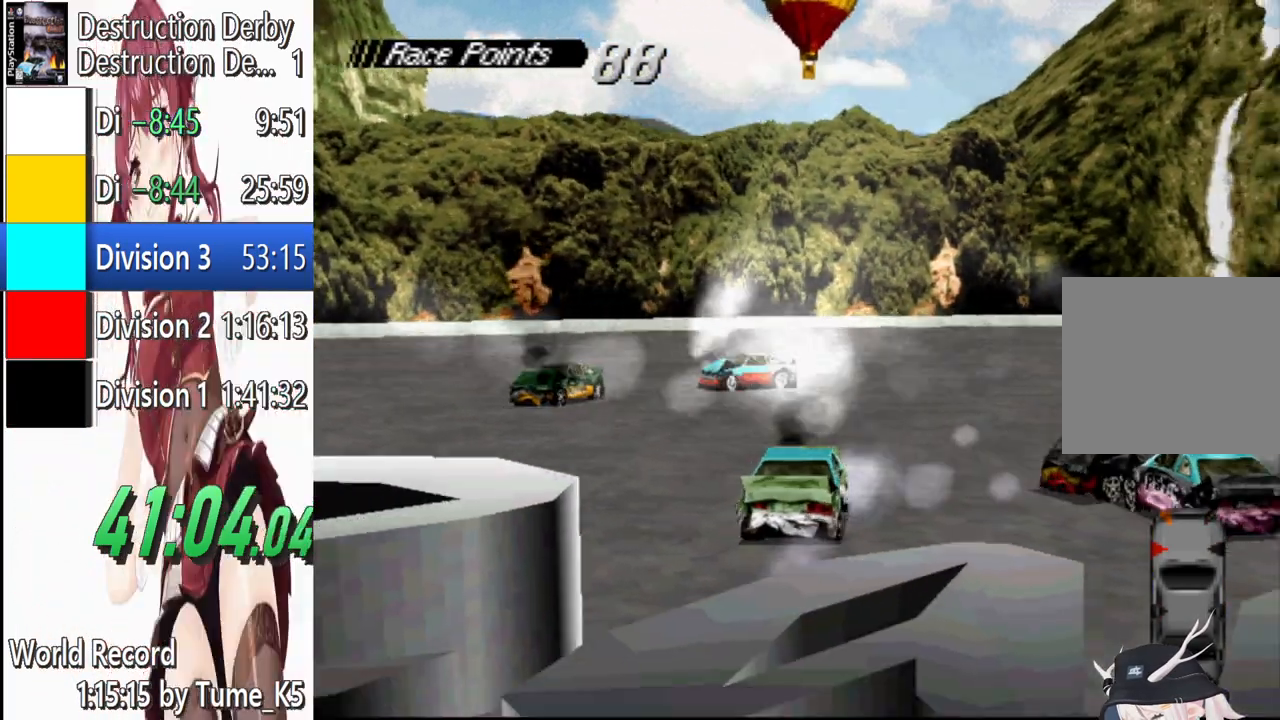
{"buttons": [], "events": [[280, "L1", "up"], [320, "CROSS", "up"]]}